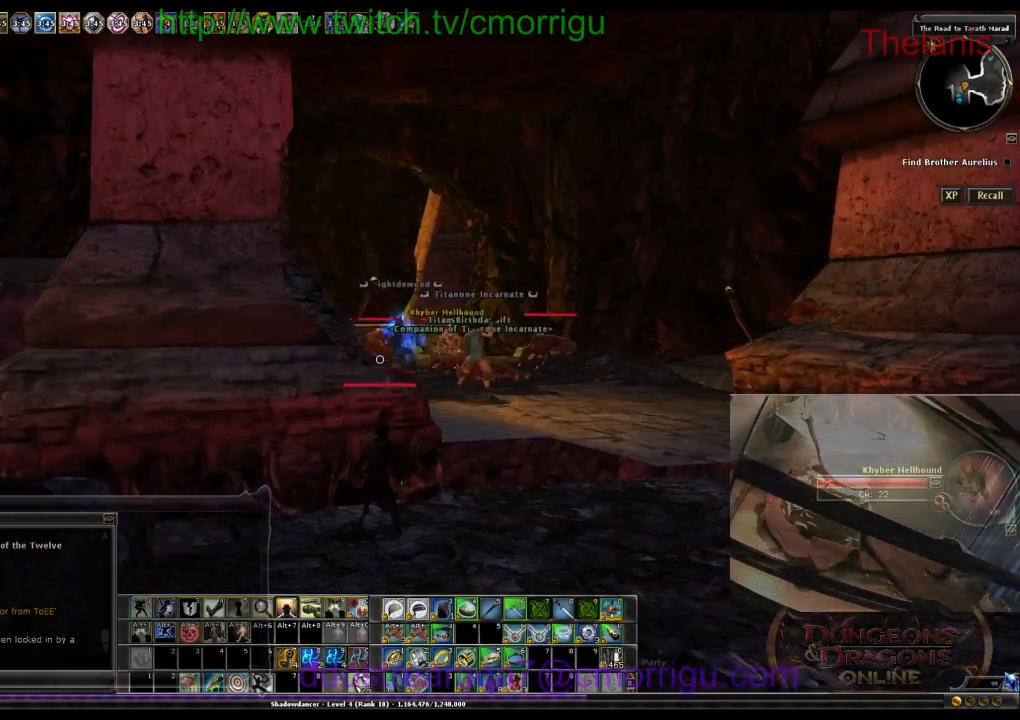
Gameplay with keyboard; each line is a JSON object with the keys held at the frame after it. "events" lists presses ("down") and releases ("up") of ".", "/", "0", "1", "2", "3", "4", "5", "6", "7", "8", "9", "a", "b", "backslash", "backspace", "c", "caps_lock", "comma", "ctrl_l", "ctrl_r", "d", "e", "equals", "escape", "f", "f1", "f10", "f11", "f12", "f2", "f3", "f4", "f5", "f6", "f7", "f8", "f9", "g", "h", "i", "j", "k", "l", "lbracket", "m", "minus", "n", "o", "p", "q", "quote", "r", "rbracket", "return", "s", "semicolon", "shift_l", "shift_r", "space", "t", "tab", "tilde", "u", "v", "w", "x", "y" and "z" between this image and that frame as [ms after this image, input, new state], when the widget could be followed in between. No other keys are recorded. Mouse input is not recorded.
{"keys": ["d", "w"], "events": [[266, "w", "down"], [300, "d", "down"]]}
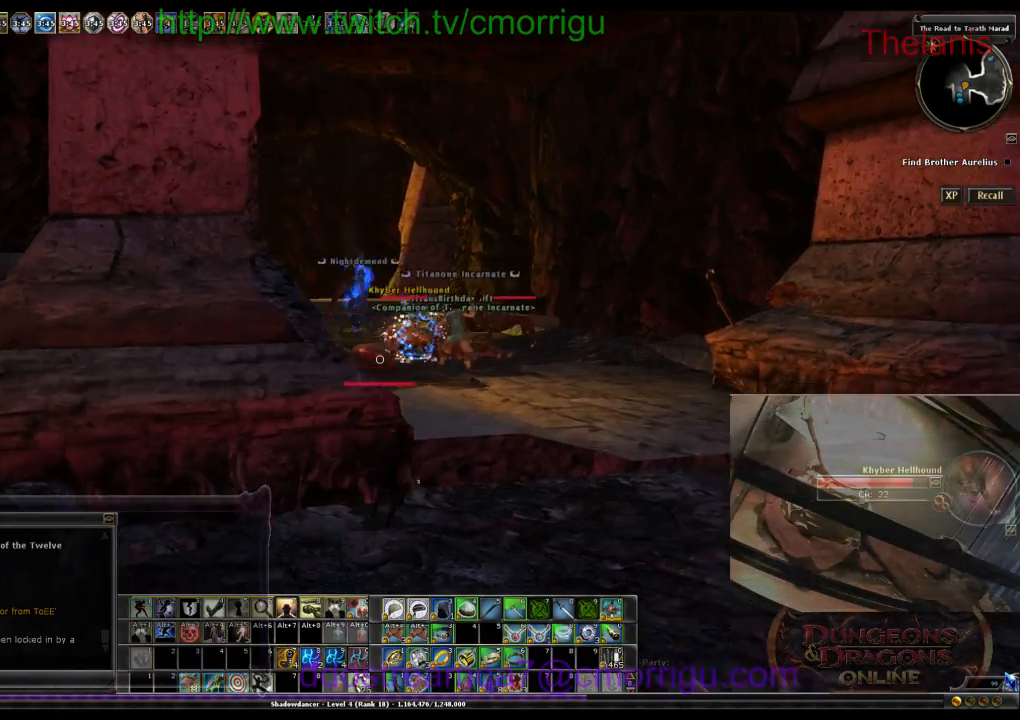
{"keys": ["d", "w"], "events": []}
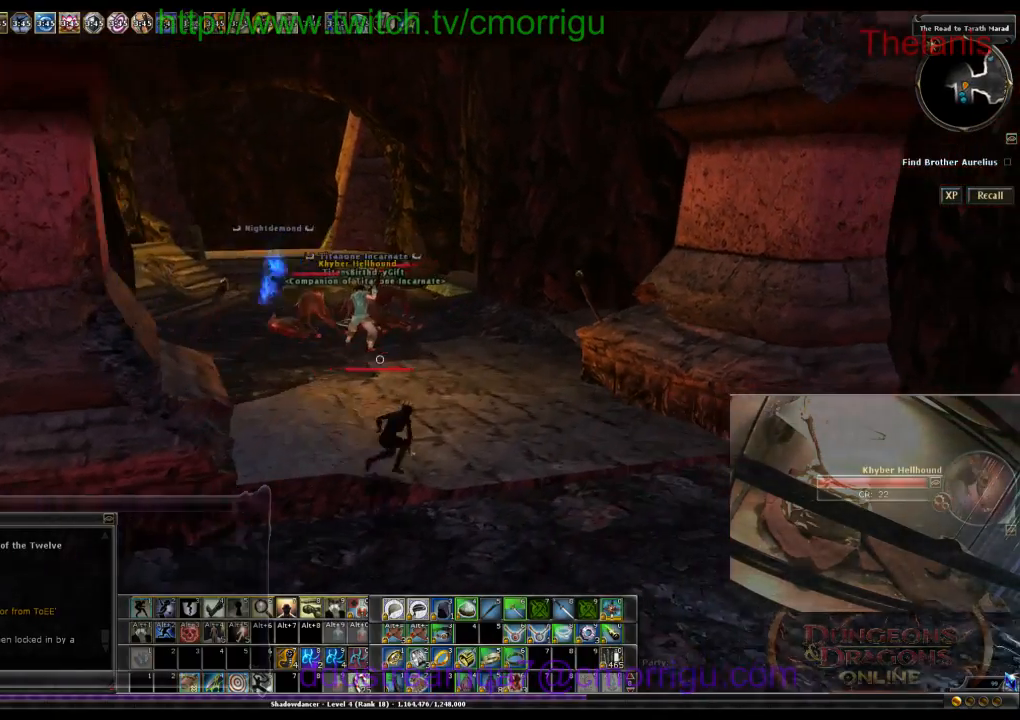
{"keys": [], "events": [[100, "w", "up"], [233, "d", "up"]]}
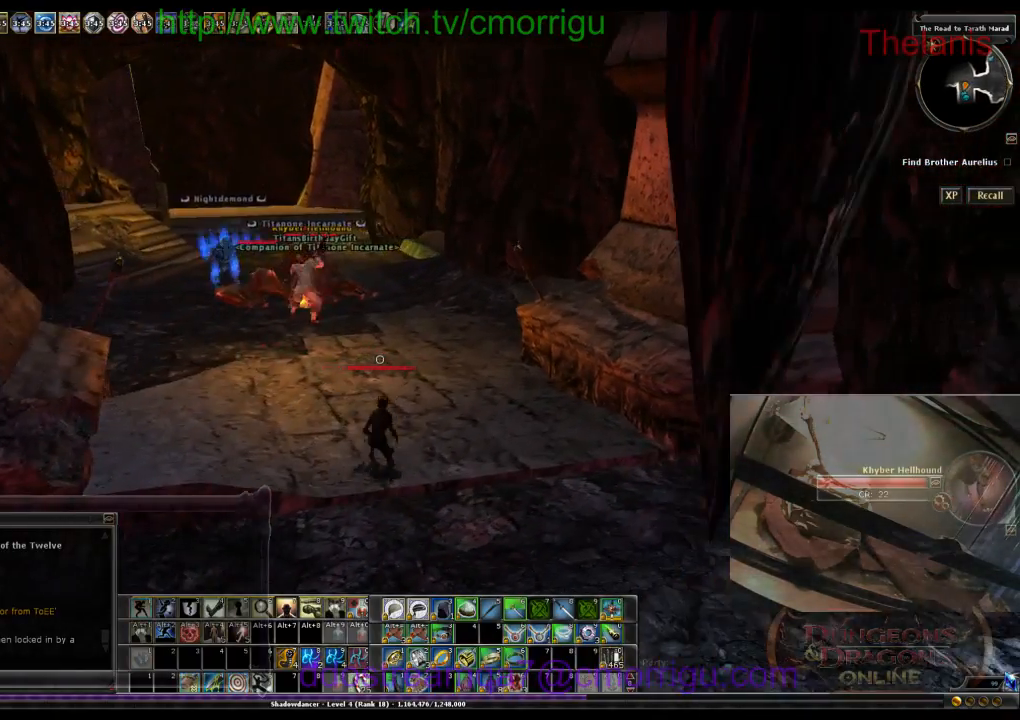
{"keys": ["d", "w"], "events": [[133, "w", "down"], [266, "d", "down"]]}
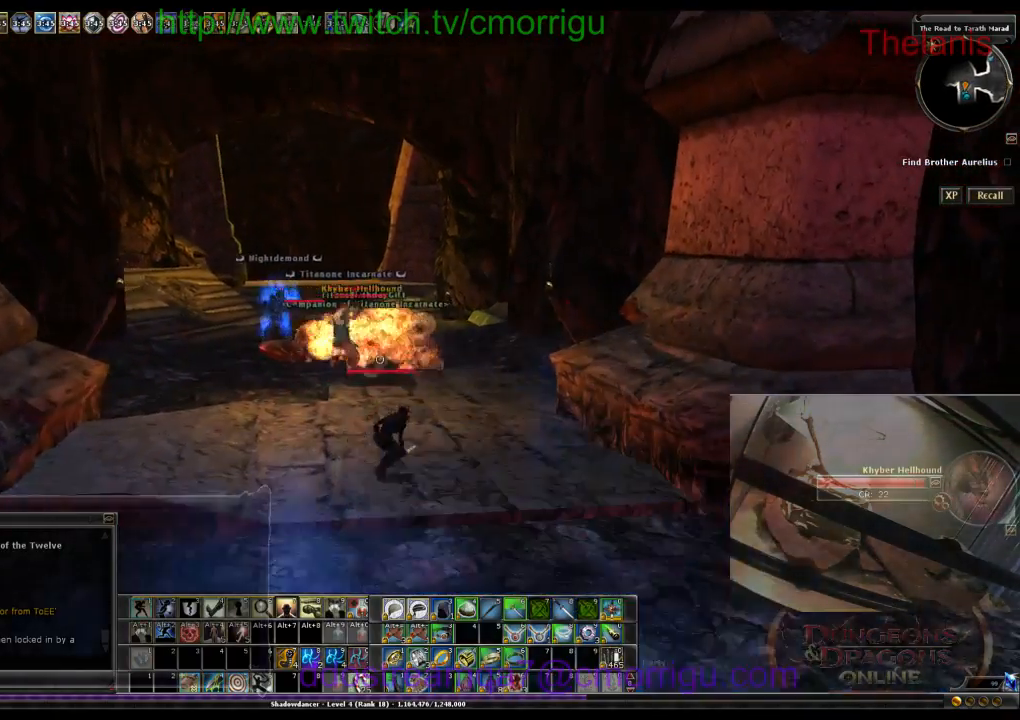
{"keys": ["w"], "events": [[100, "d", "up"]]}
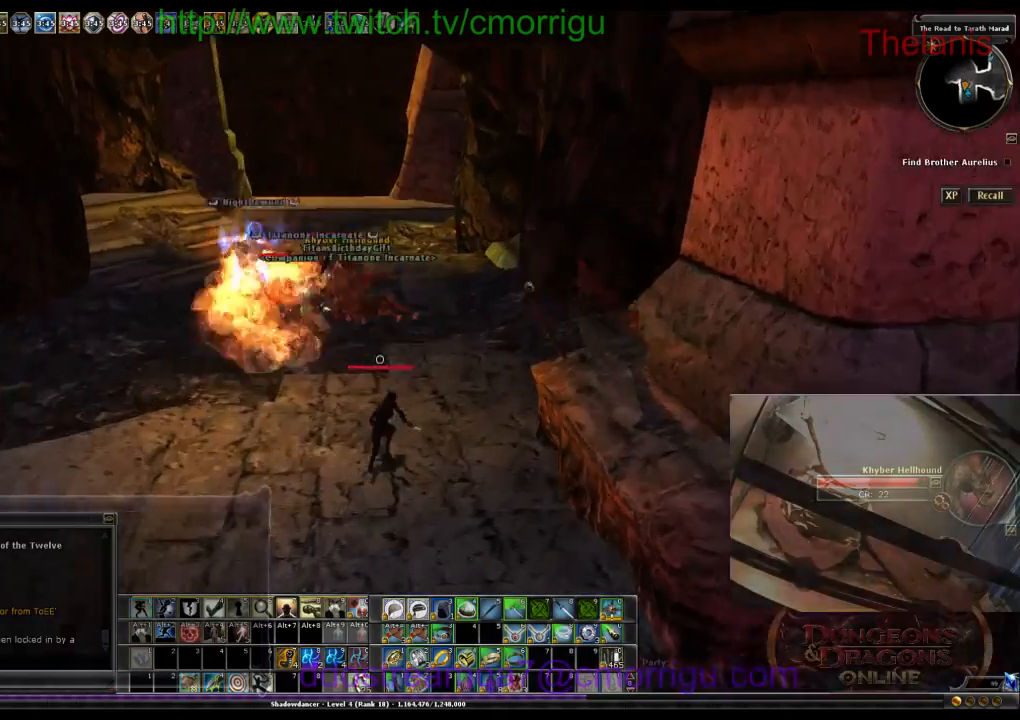
{"keys": [], "events": [[66, "w", "up"]]}
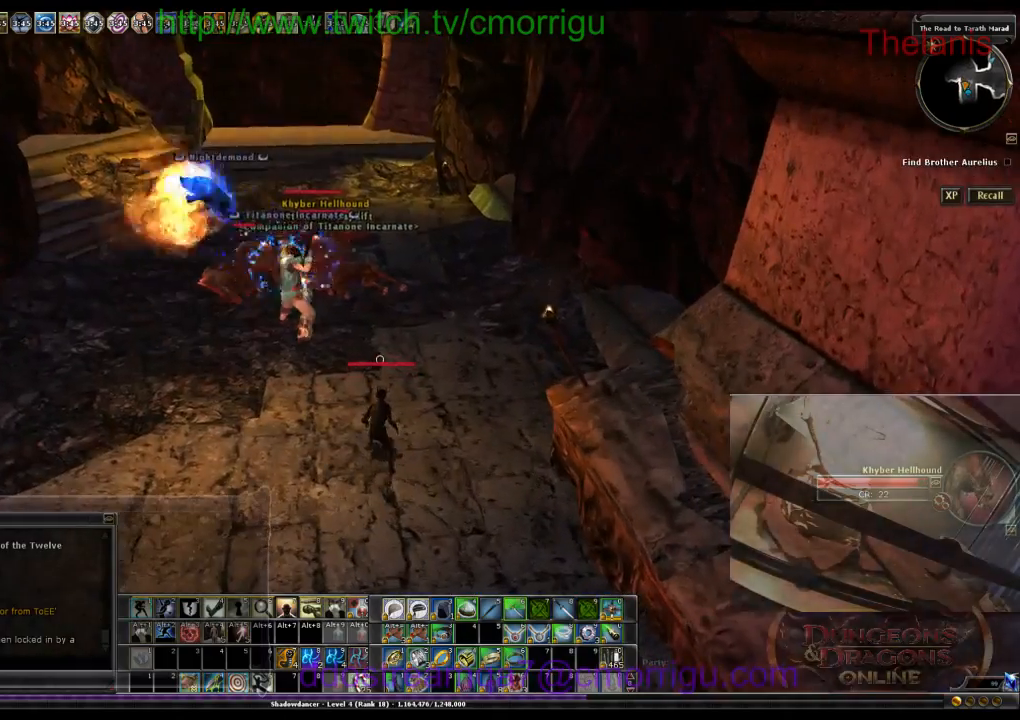
{"keys": ["d", "w"], "events": [[300, "d", "down"], [300, "w", "down"]]}
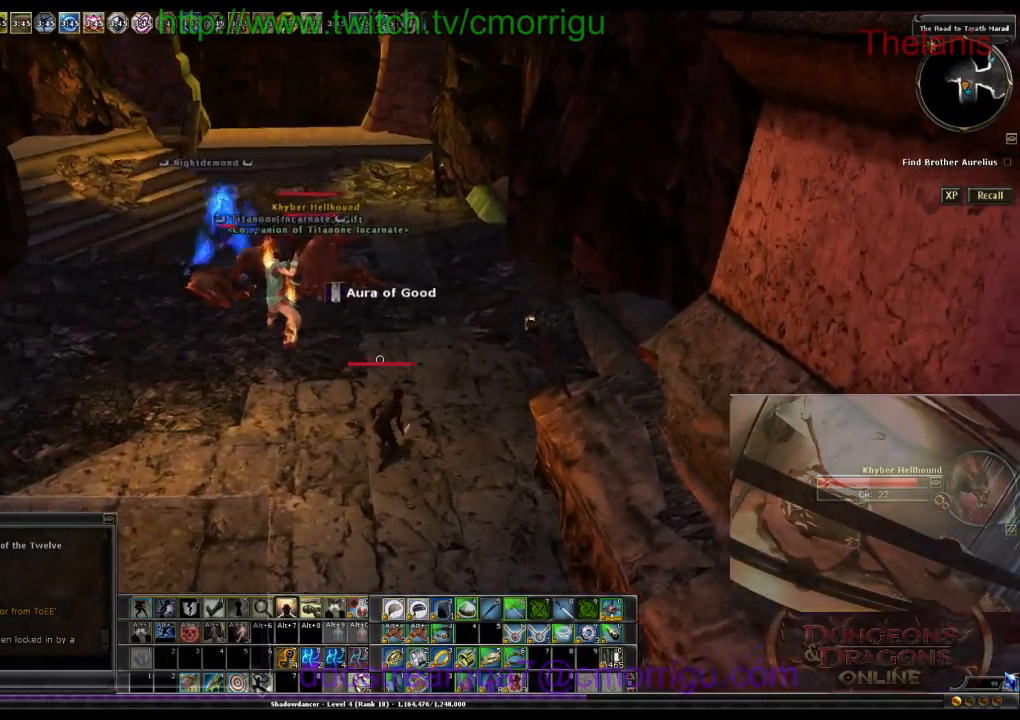
{"keys": ["w"], "events": [[233, "d", "up"]]}
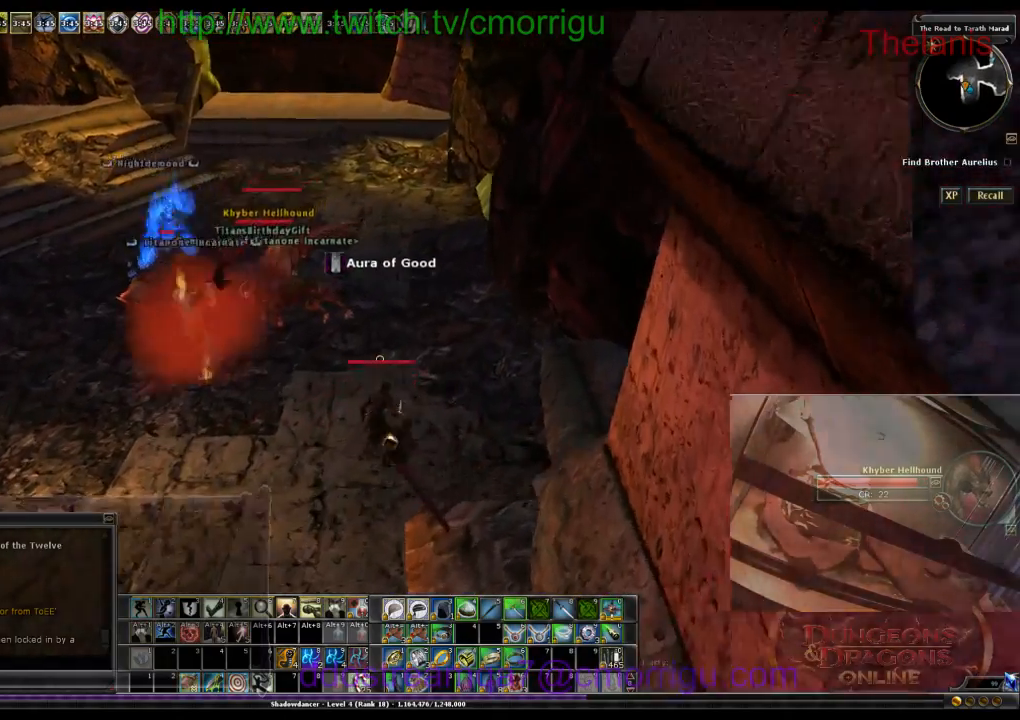
{"keys": ["d", "w"], "events": [[500, "d", "down"]]}
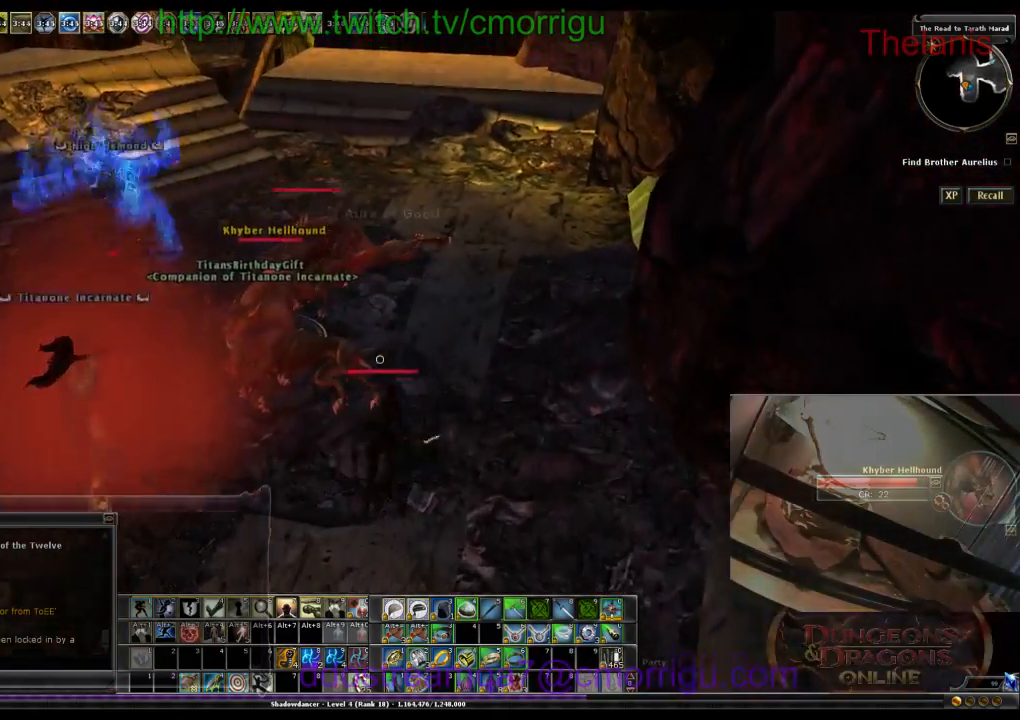
{"keys": ["d", "w"], "events": []}
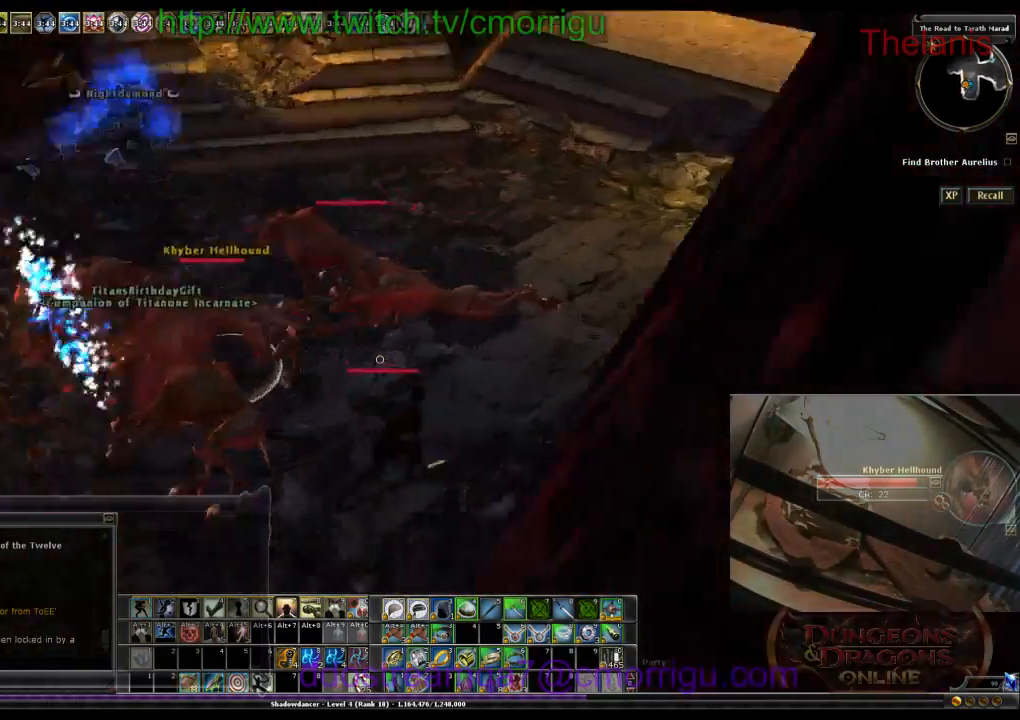
{"keys": [], "events": [[166, "2", "down"], [233, "d", "up"], [333, "2", "up"], [466, "w", "up"]]}
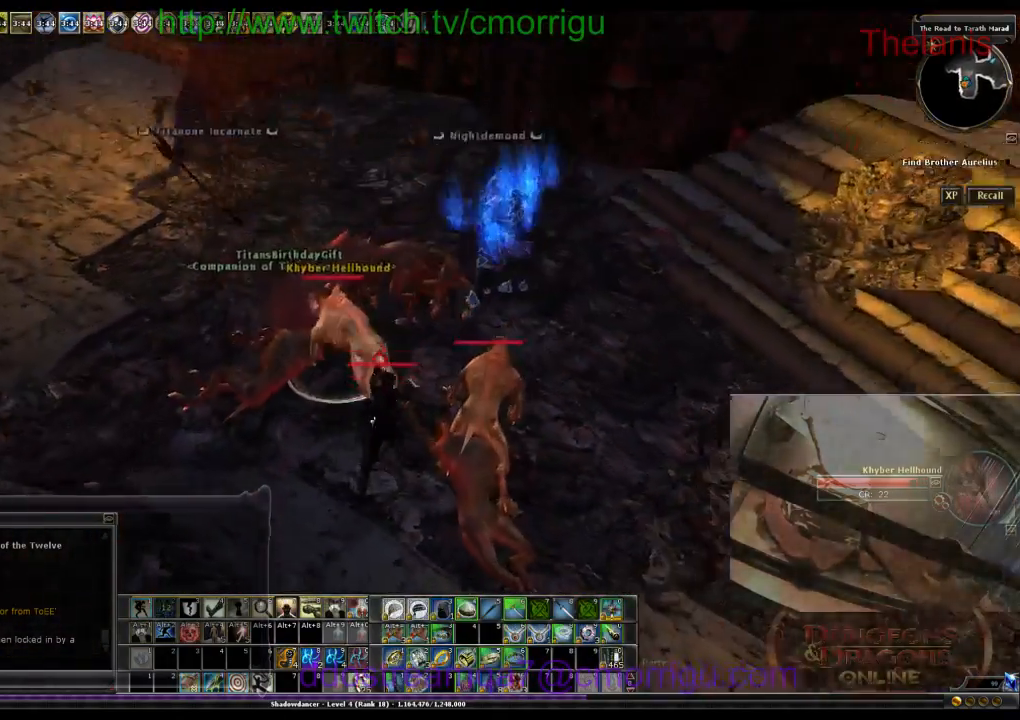
{"keys": ["d"], "events": [[466, "d", "down"]]}
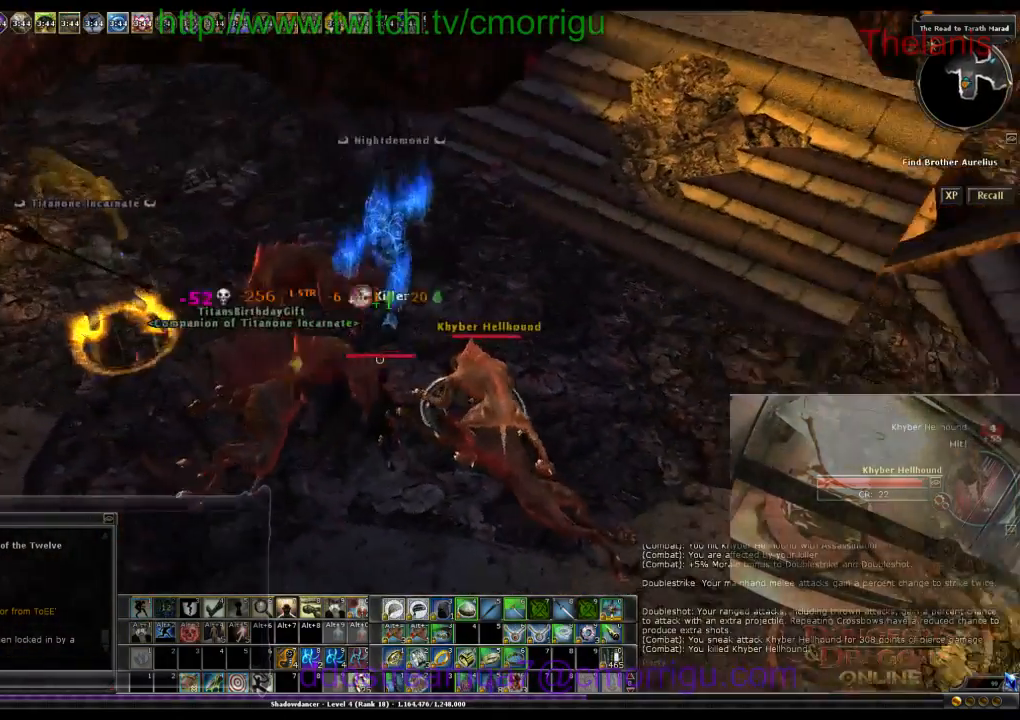
{"keys": [], "events": [[133, "d", "up"]]}
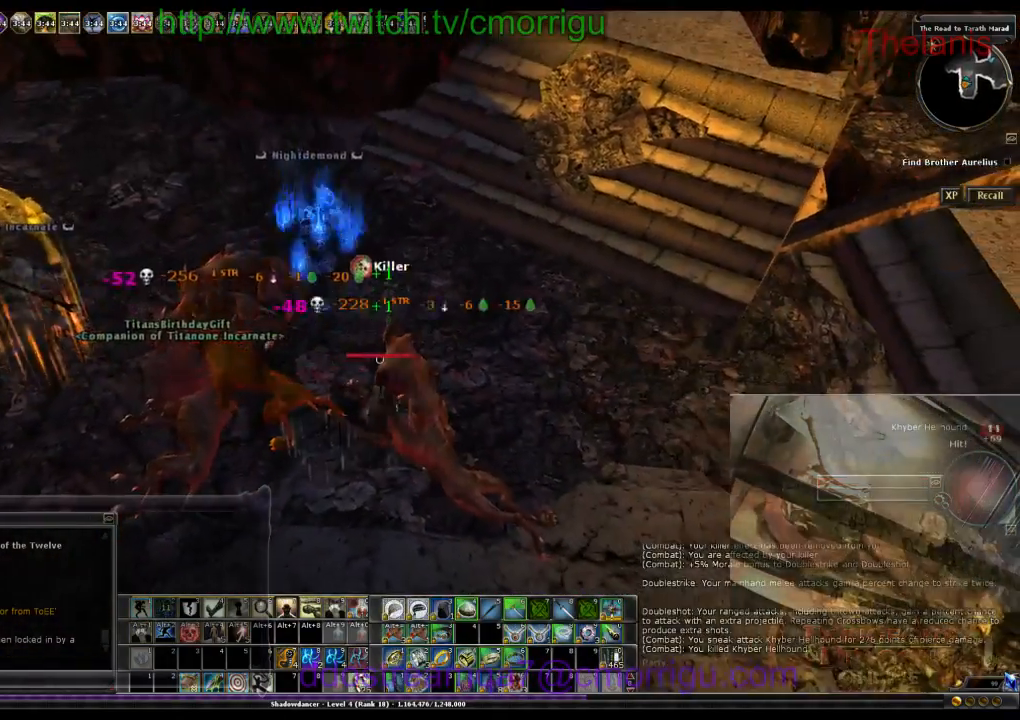
{"keys": ["a", "w"], "events": [[300, "a", "down"], [466, "w", "down"]]}
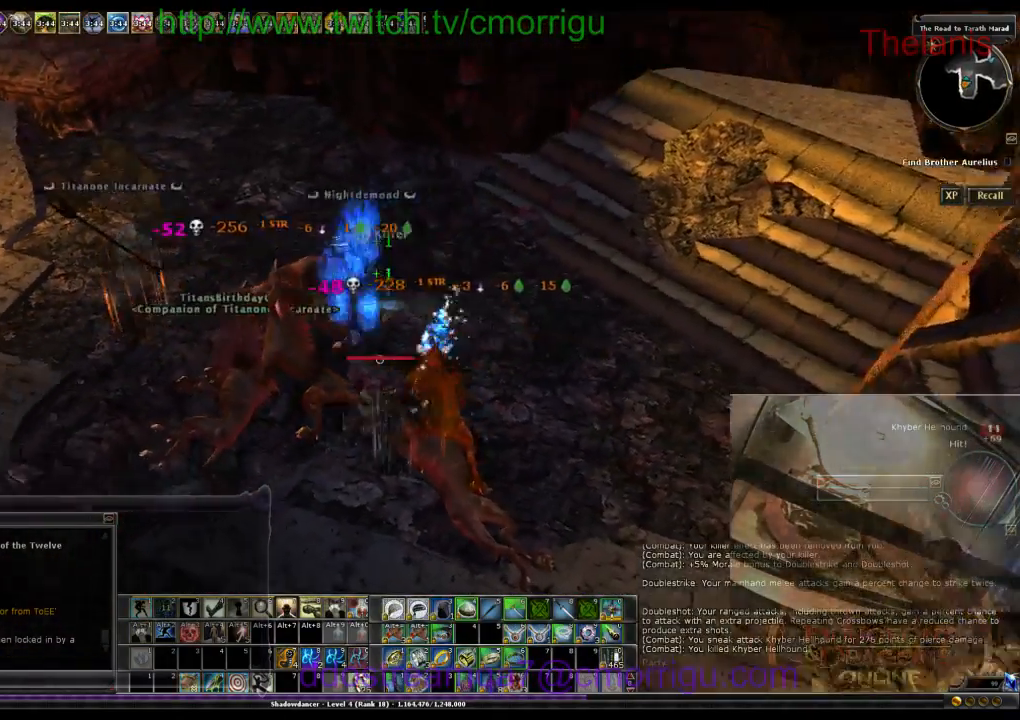
{"keys": ["a", "w"], "events": []}
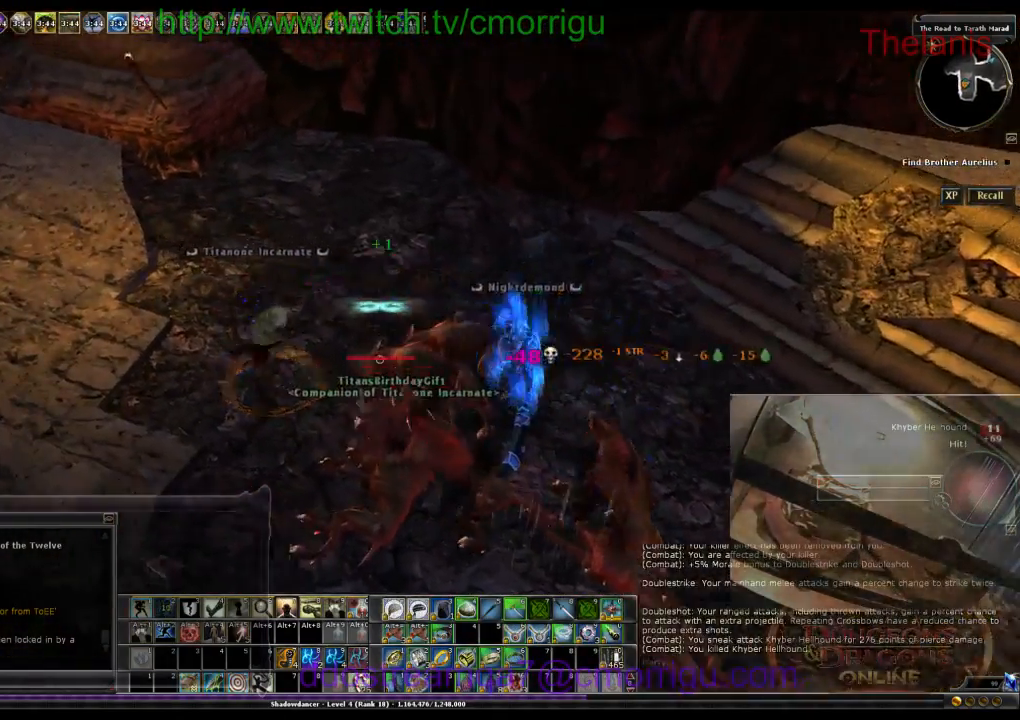
{"keys": ["a", "w"], "events": []}
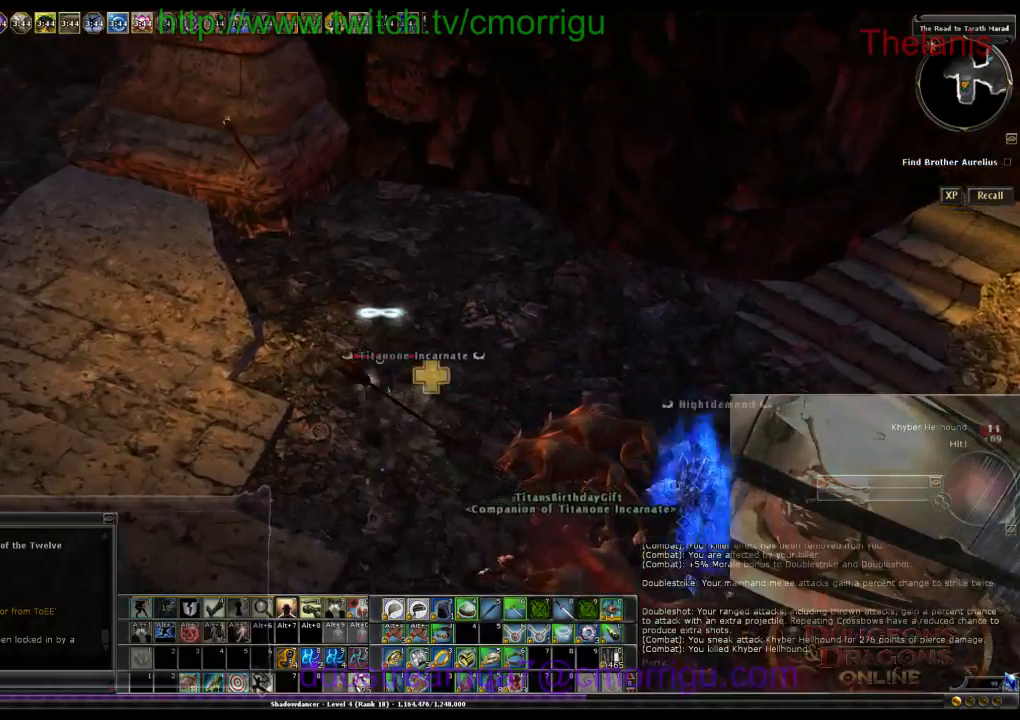
{"keys": ["a", "w"], "events": []}
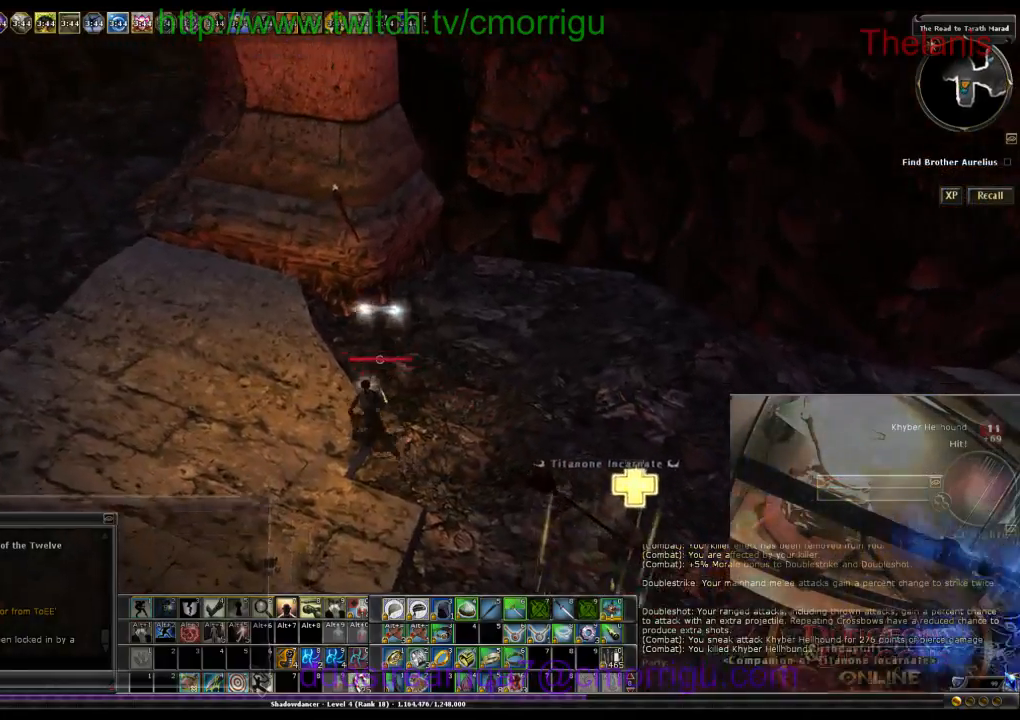
{"keys": ["a", "w"], "events": []}
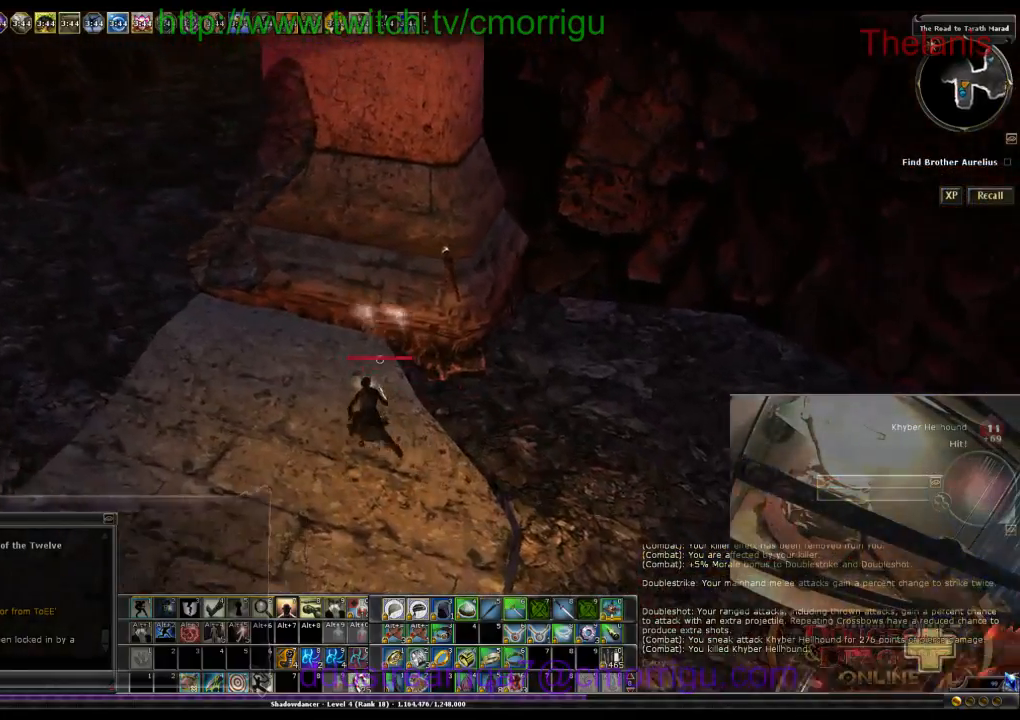
{"keys": ["a", "w"], "events": []}
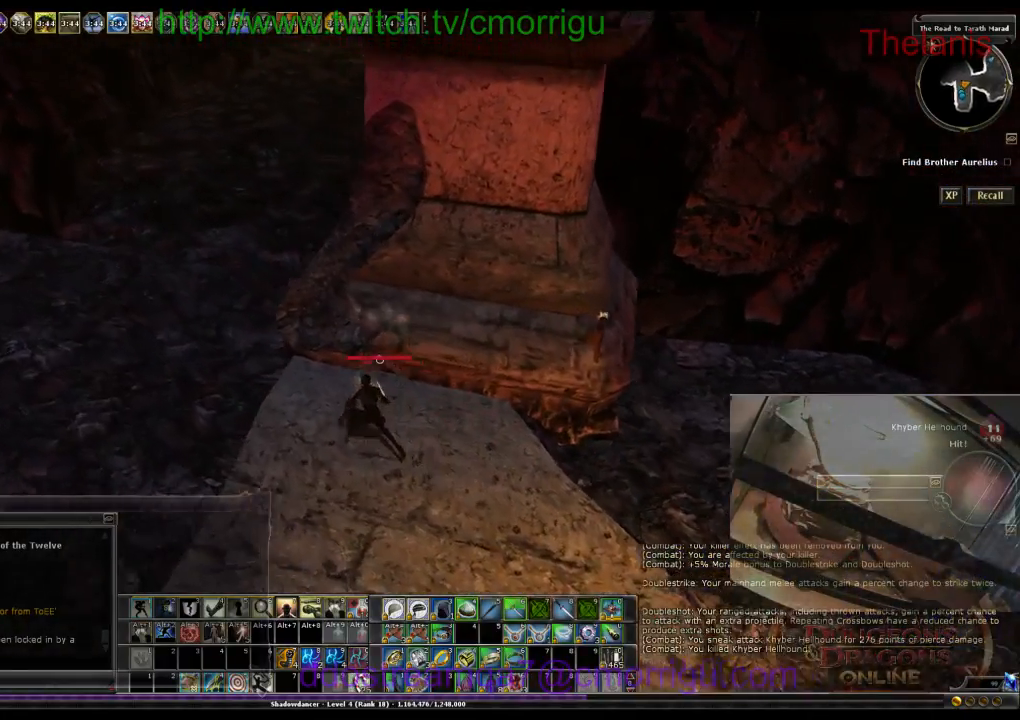
{"keys": ["a", "w"], "events": []}
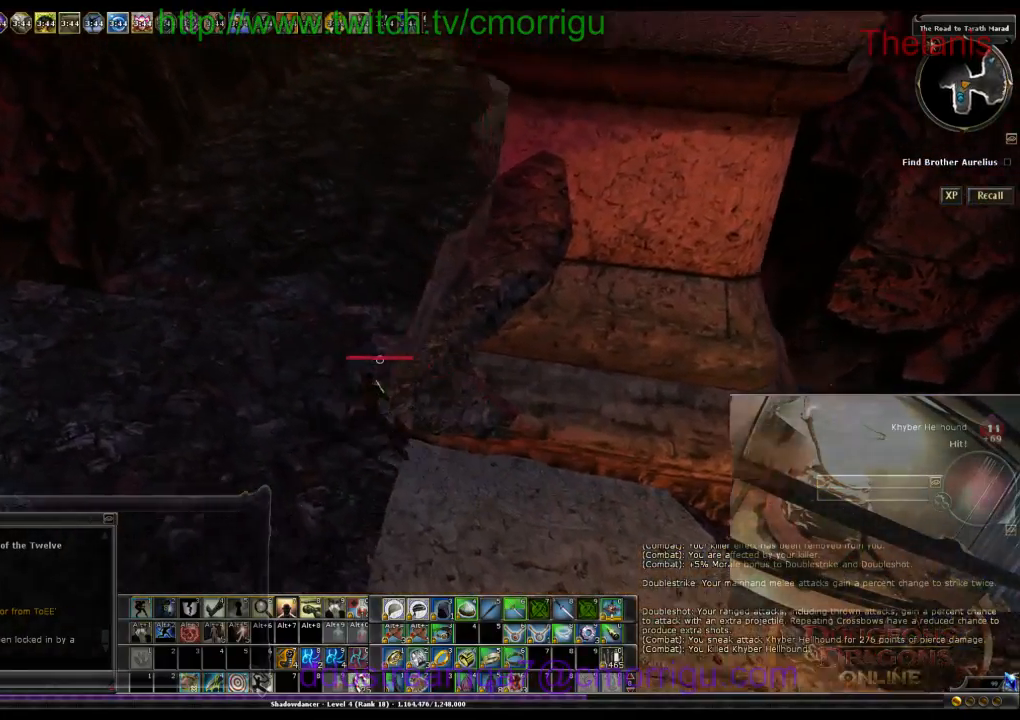
{"keys": [], "events": [[166, "w", "up"], [466, "a", "up"]]}
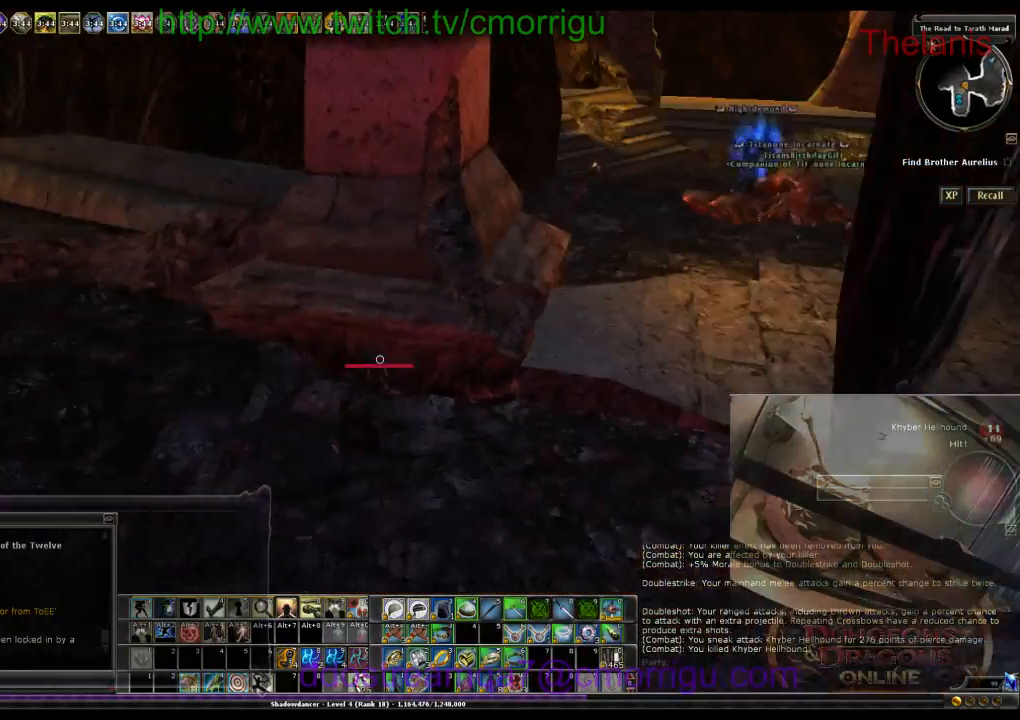
{"keys": [], "events": []}
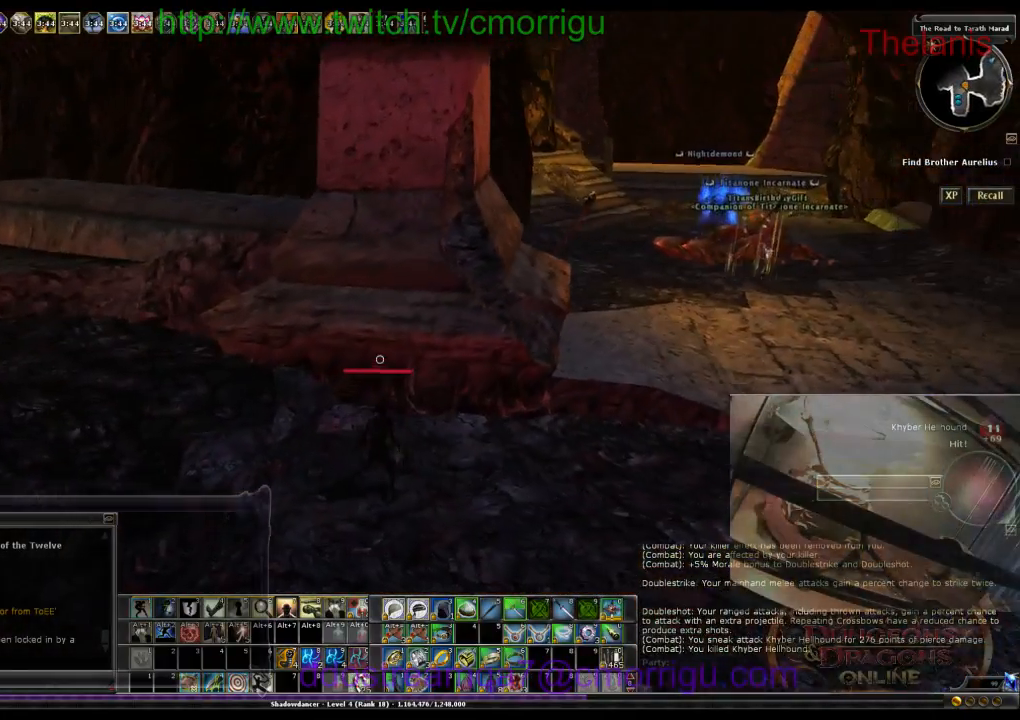
{"keys": [], "events": []}
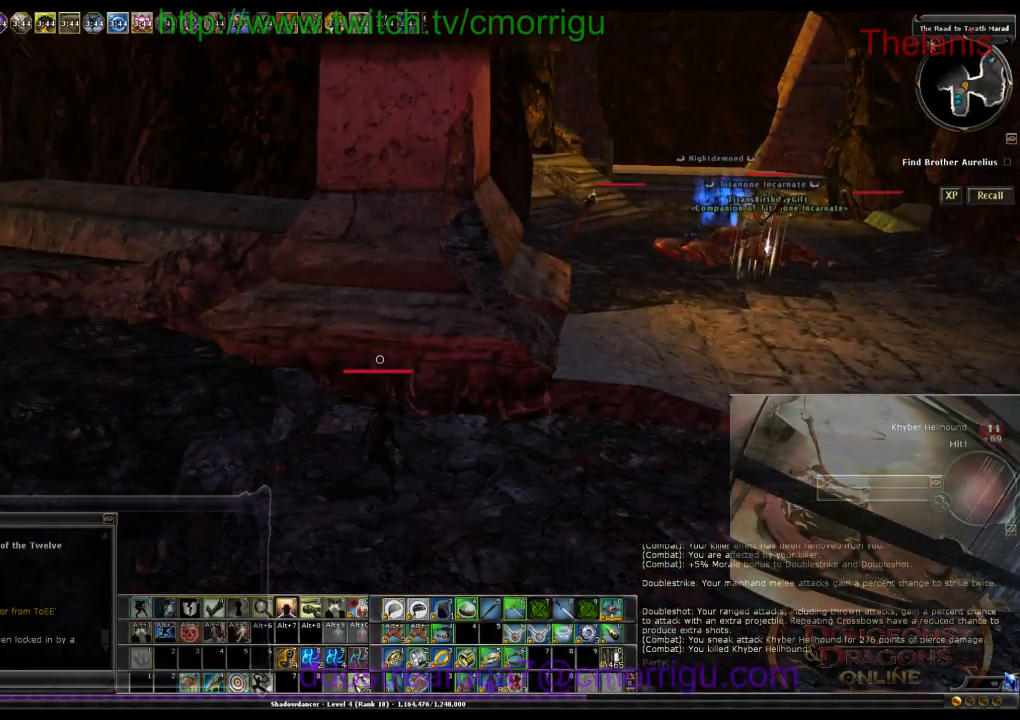
{"keys": [], "events": []}
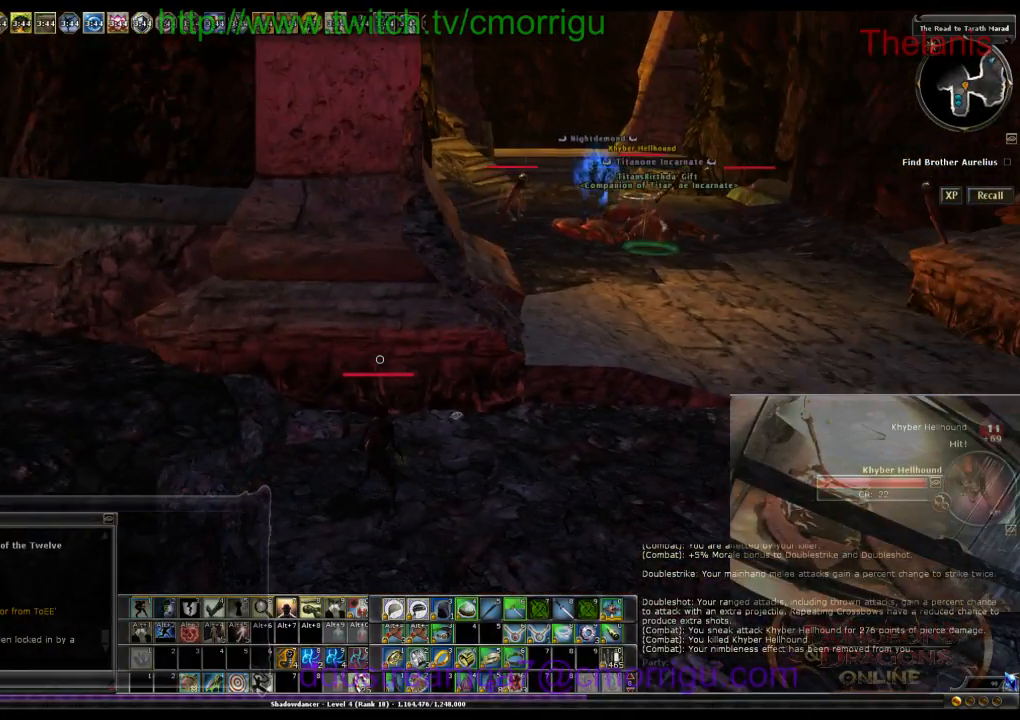
{"keys": [], "events": []}
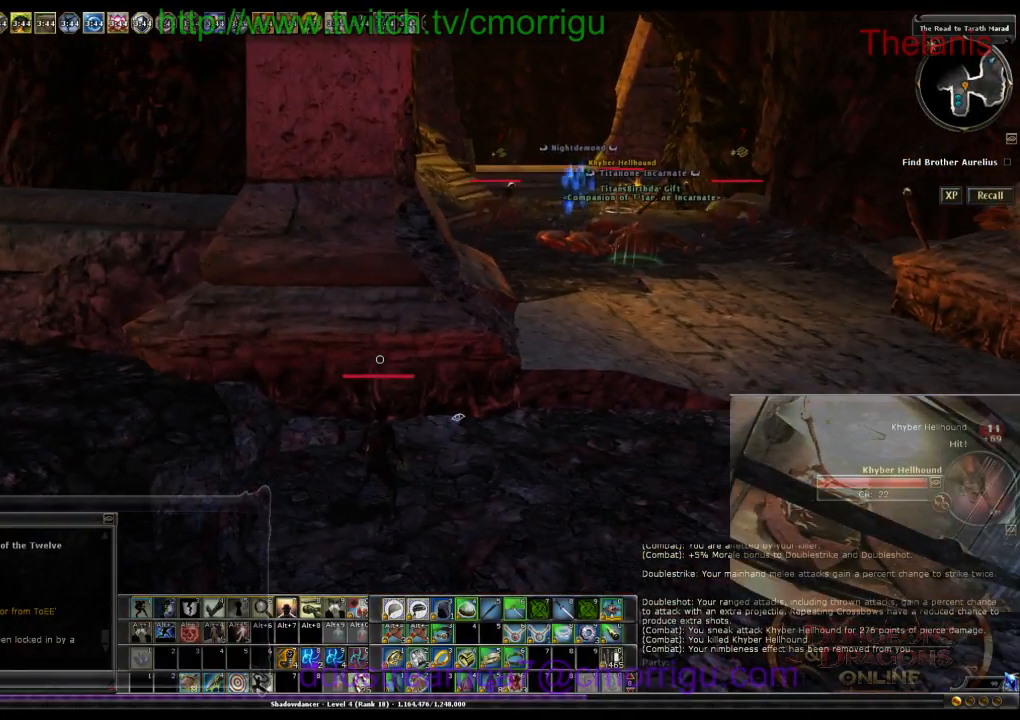
{"keys": [], "events": []}
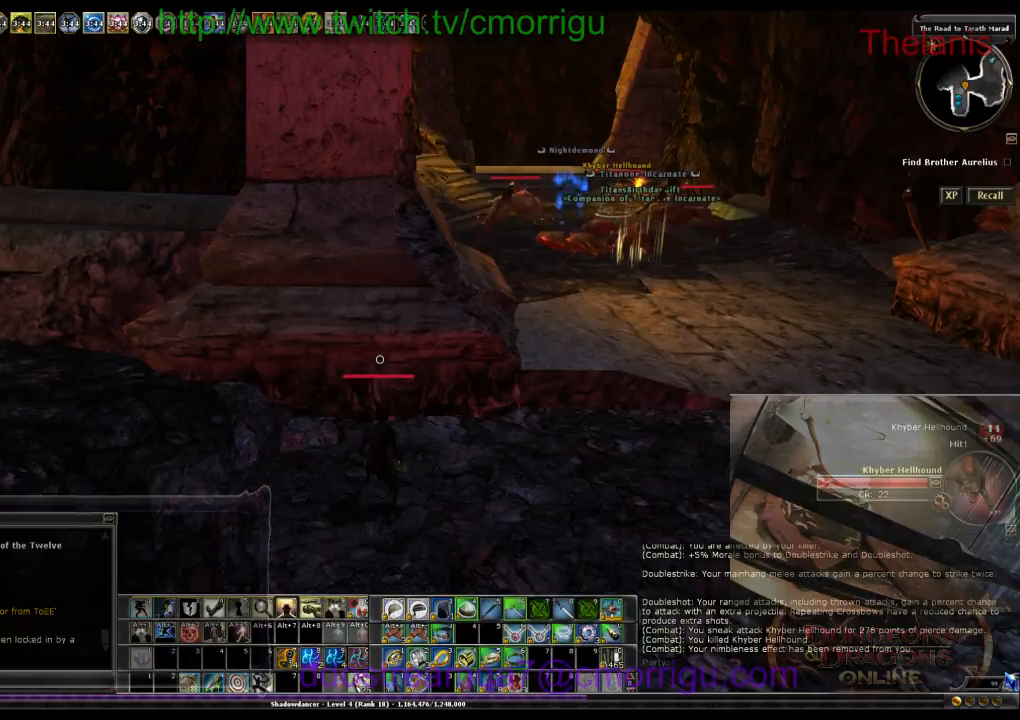
{"keys": [], "events": []}
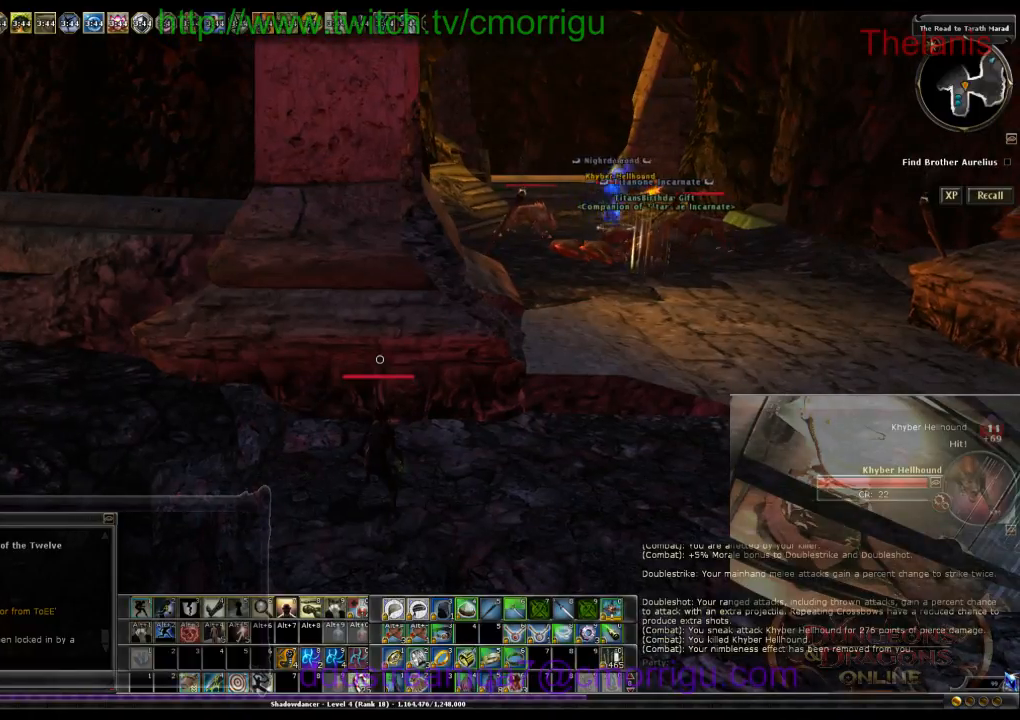
{"keys": [], "events": []}
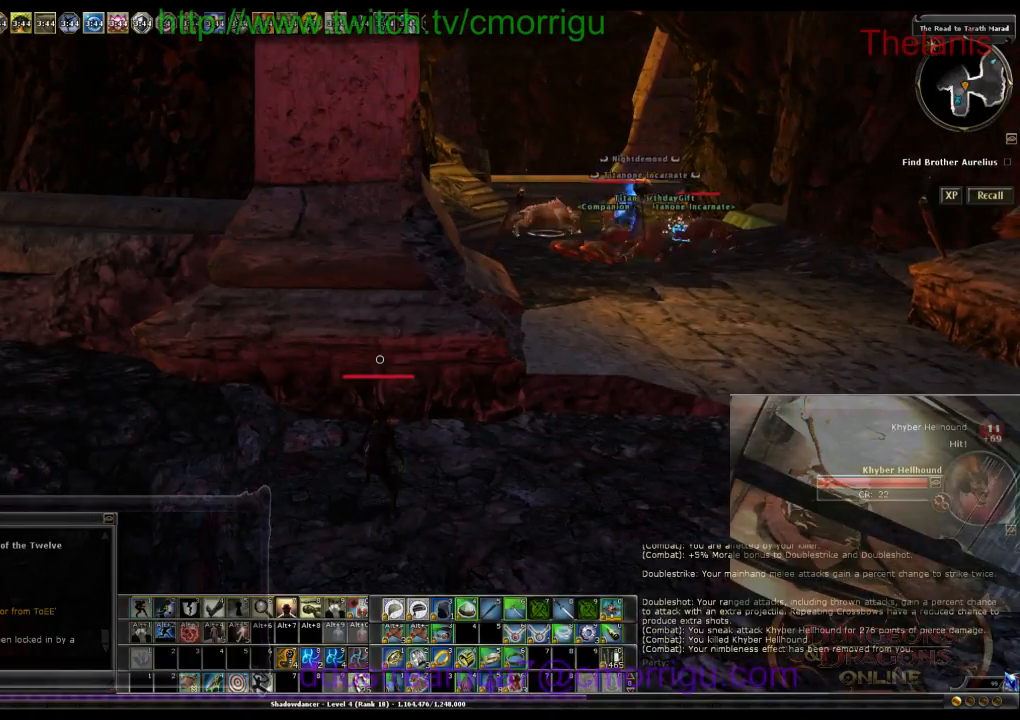
{"keys": ["d"], "events": [[33, "d", "down"]]}
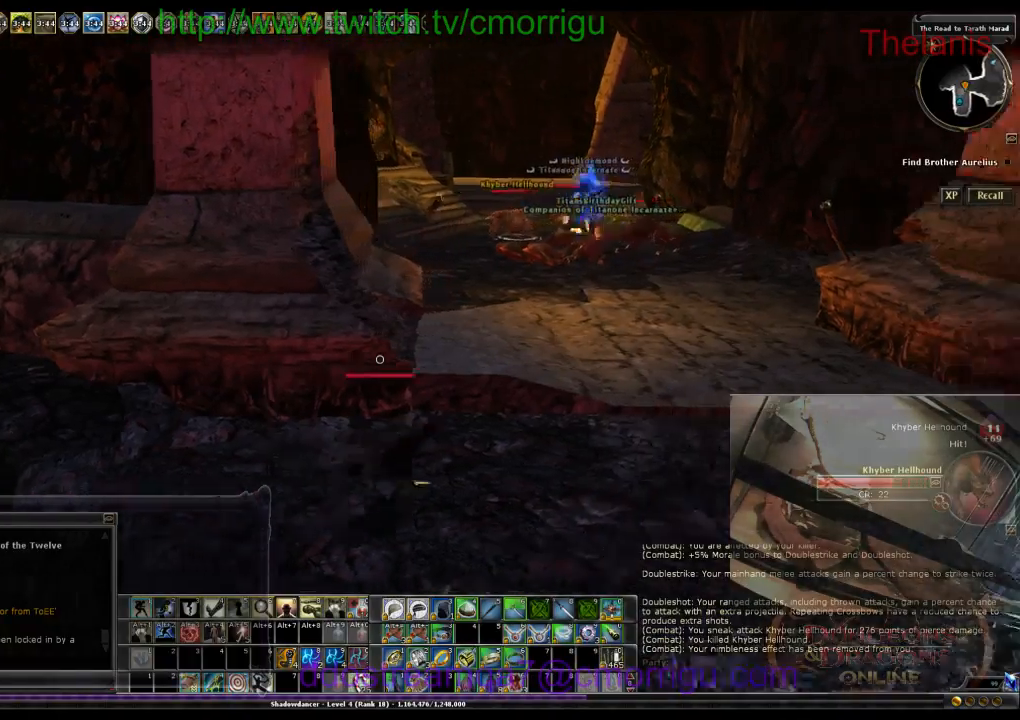
{"keys": ["d", "w"], "events": [[100, "w", "down"]]}
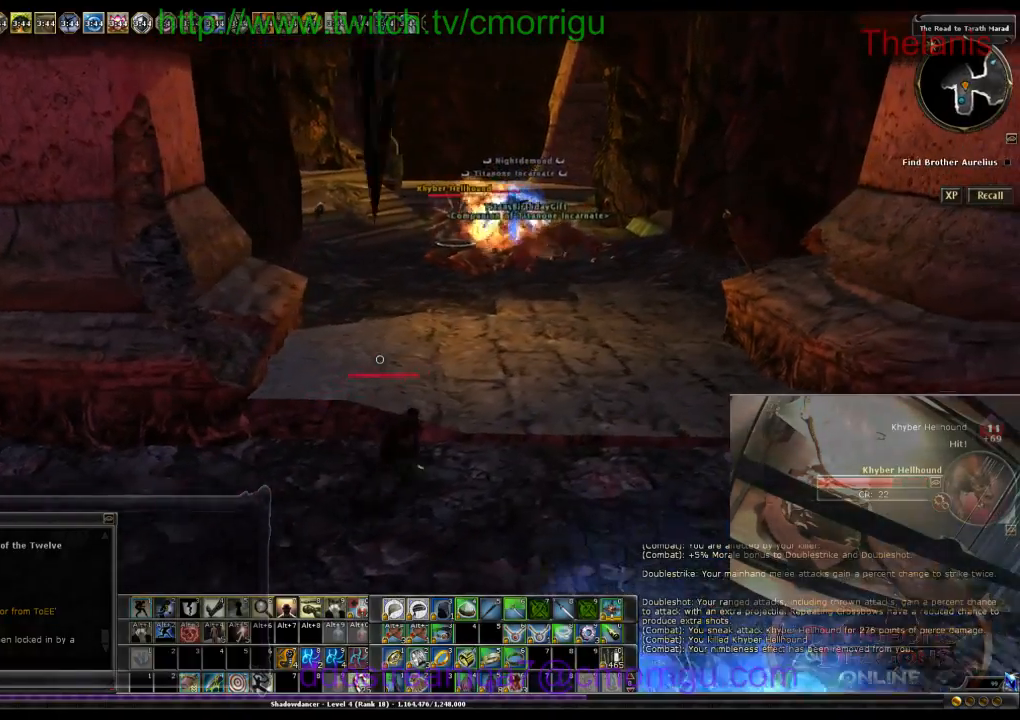
{"keys": ["d", "w"], "events": []}